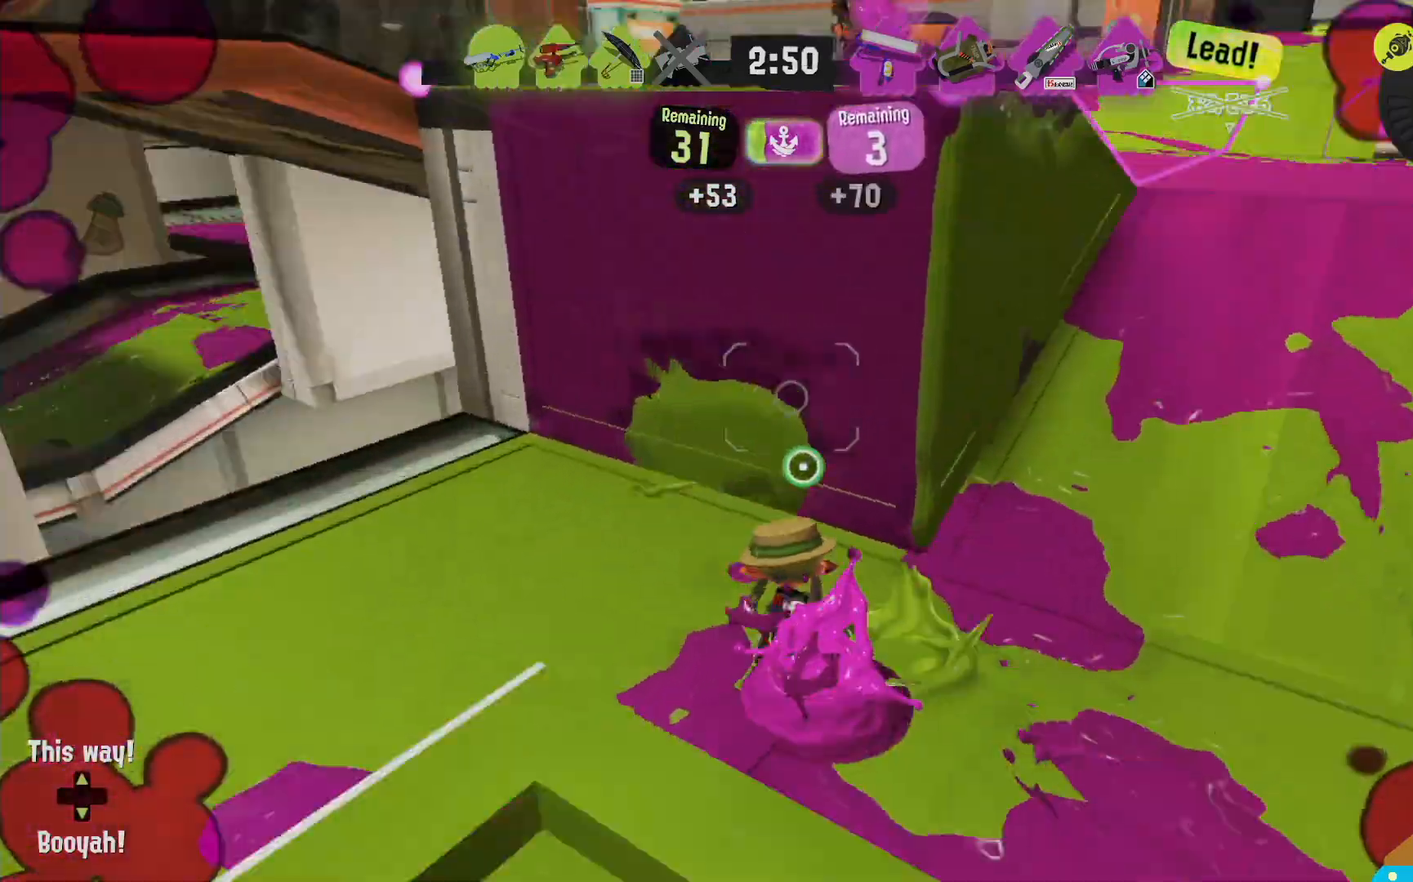
Gameplay with a controller (Nintendo layout); each line is a JSON object with the inputs held at the frame after it. "events" lists button and stick changes between this image and that frame as [ms after this image, input, new state], when the widget could be followed in between. Not read: DPAD_LEFT L3 R3.
{"buttons": ["L2"], "left_stick": "left", "right_stick": "center"}
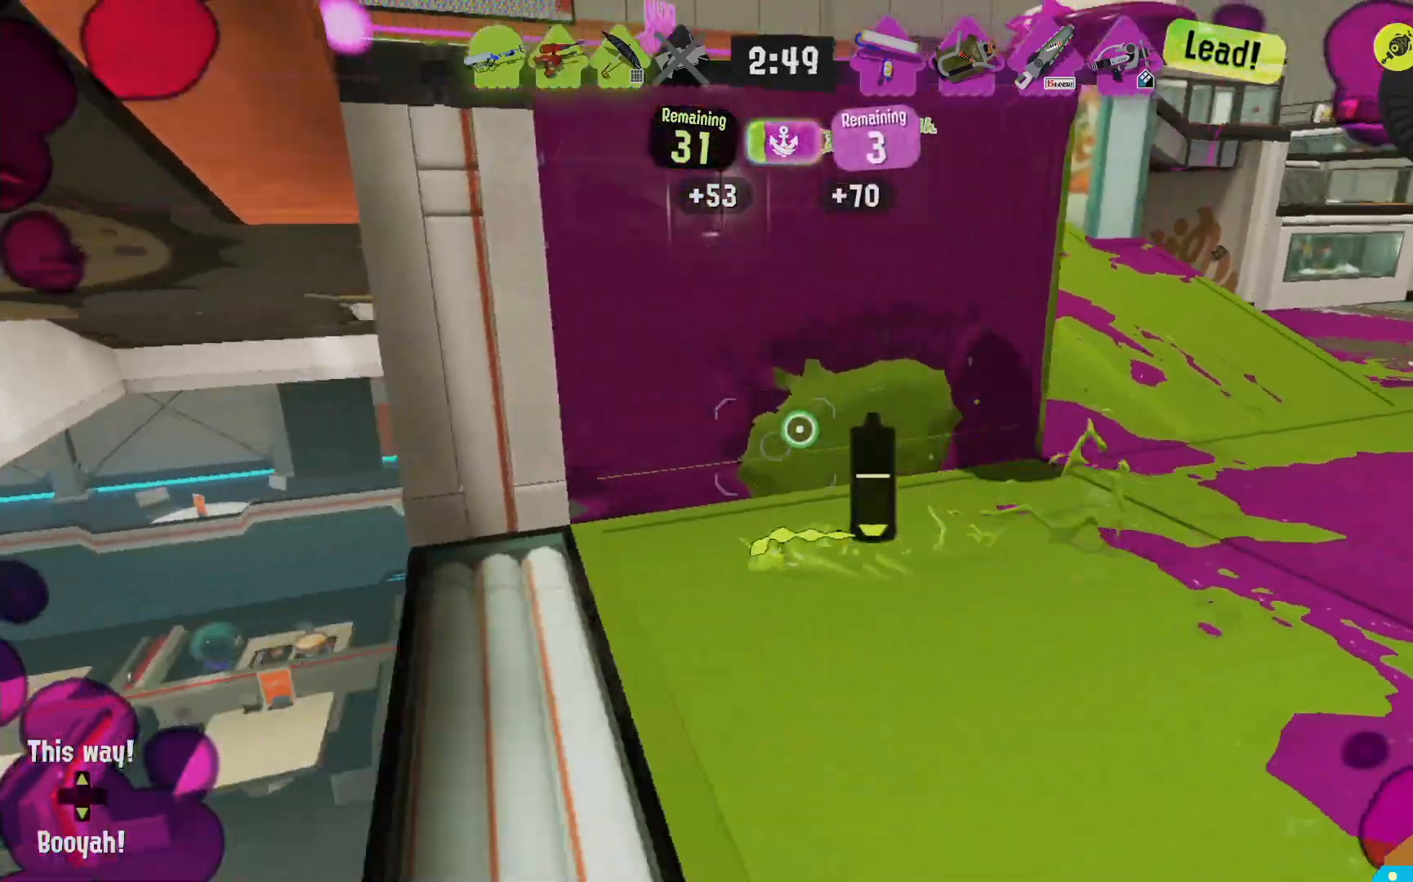
{"buttons": ["B", "L2"], "left_stick": "right", "right_stick": "center"}
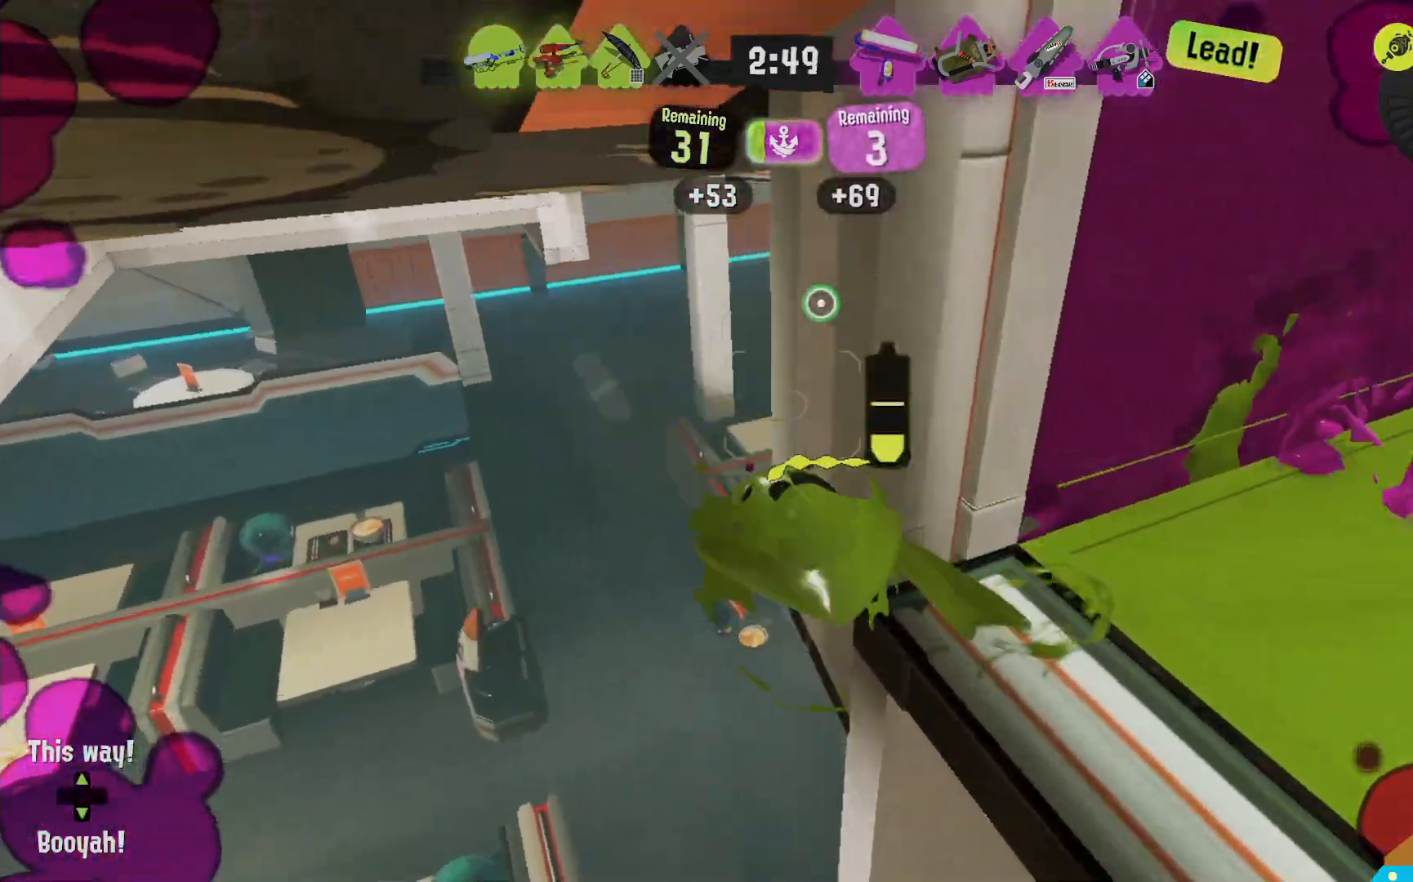
{"buttons": ["R2"], "left_stick": "right", "right_stick": "center", "events": [[100, "L2", "up"], [133, "B", "up"], [217, "right_stick", "down-right"], [233, "left_stick", "up-right"], [350, "right_stick", "center"], [400, "left_stick", "right"], [417, "R2", "down"]]}
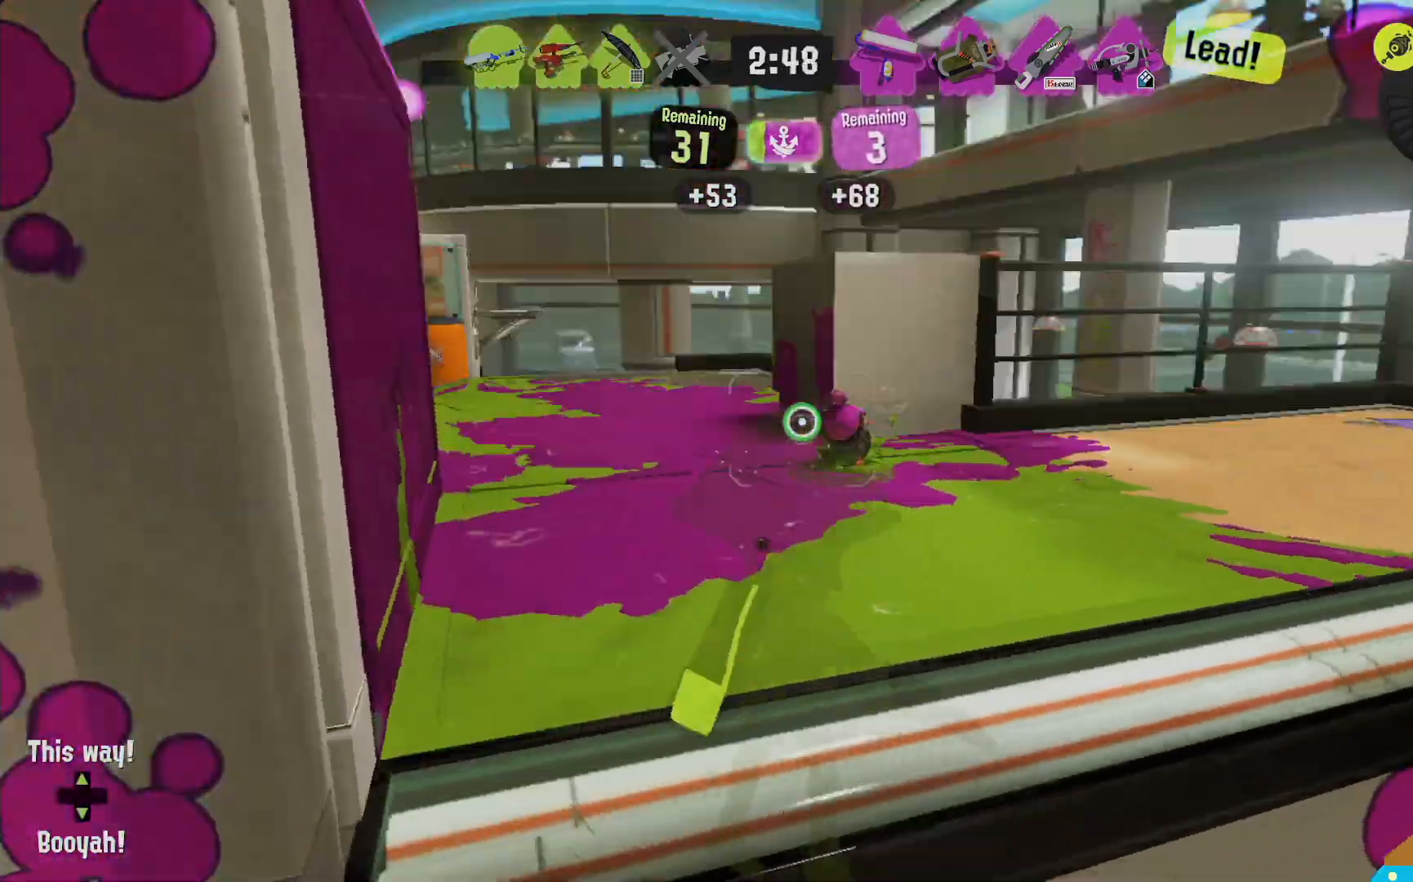
{"buttons": [], "left_stick": "up-left", "right_stick": "center"}
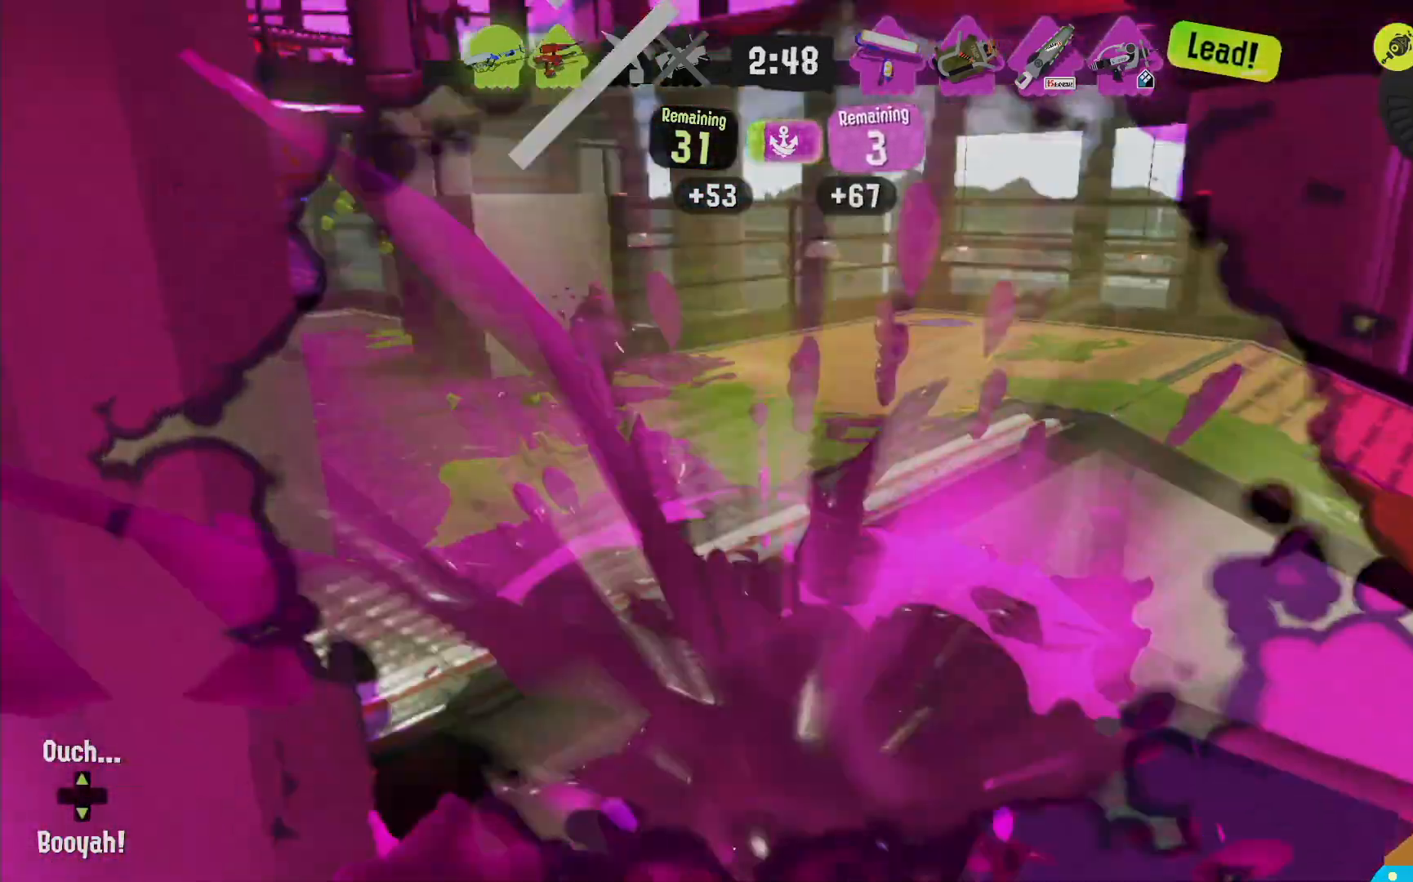
{"buttons": [], "left_stick": "center", "right_stick": "center", "events": [[17, "R2", "down"], [183, "left_stick", "up"], [200, "R2", "up"], [283, "left_stick", "center"]]}
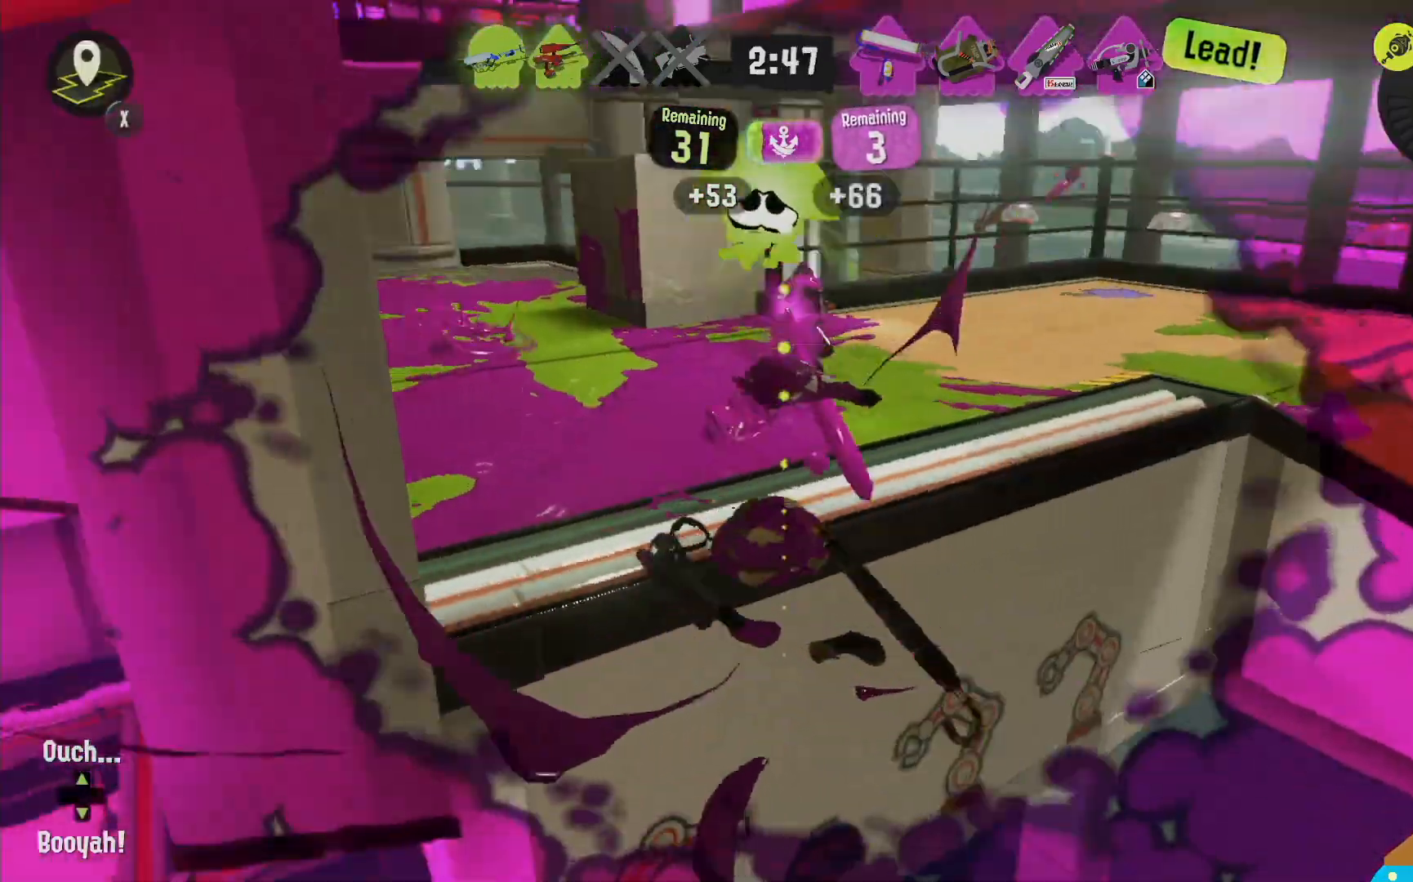
{"buttons": [], "left_stick": "center", "right_stick": "center", "events": []}
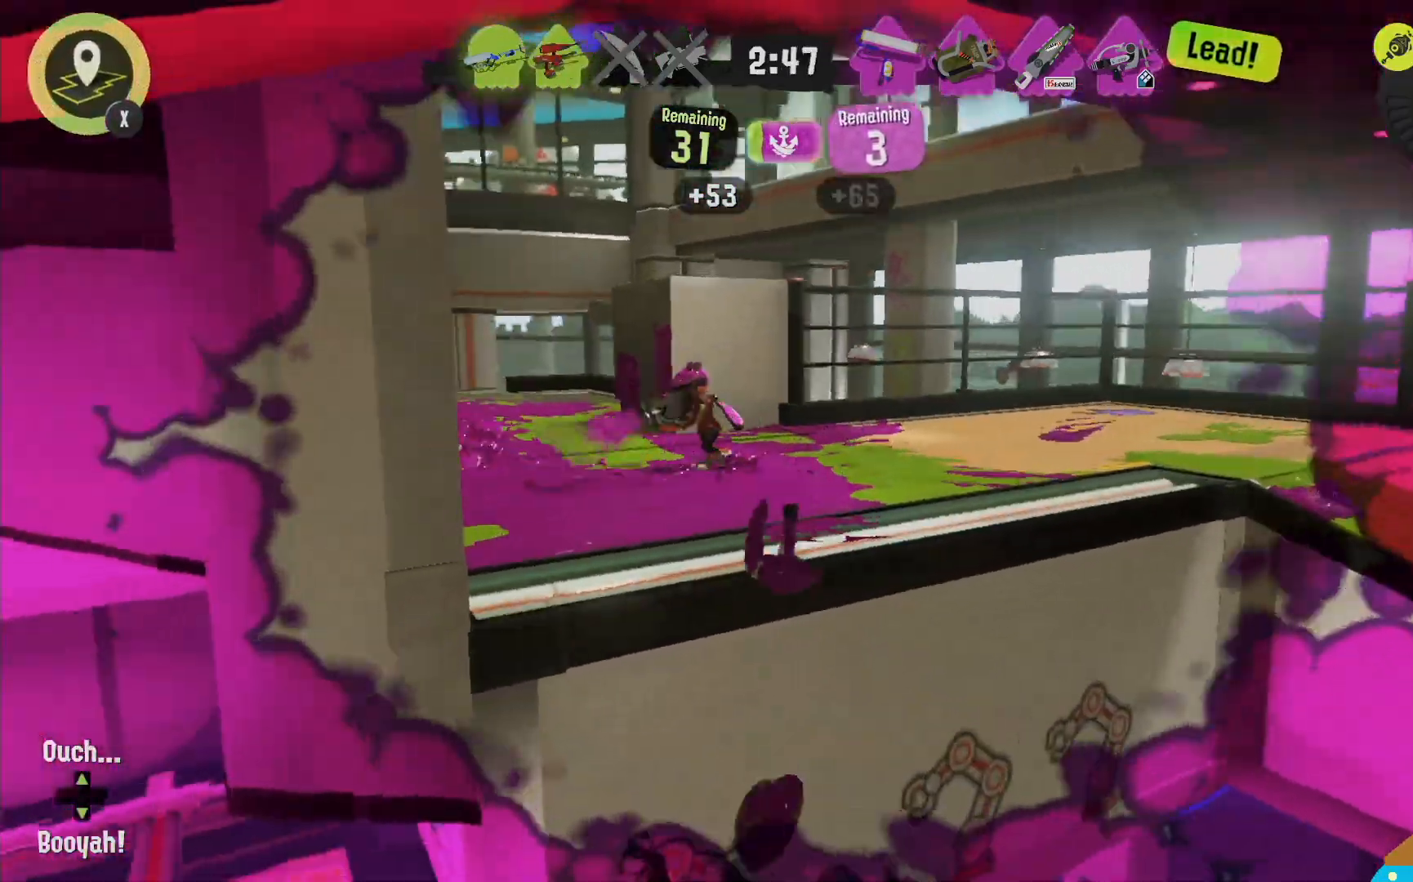
{"buttons": [], "left_stick": "center", "right_stick": "center", "events": []}
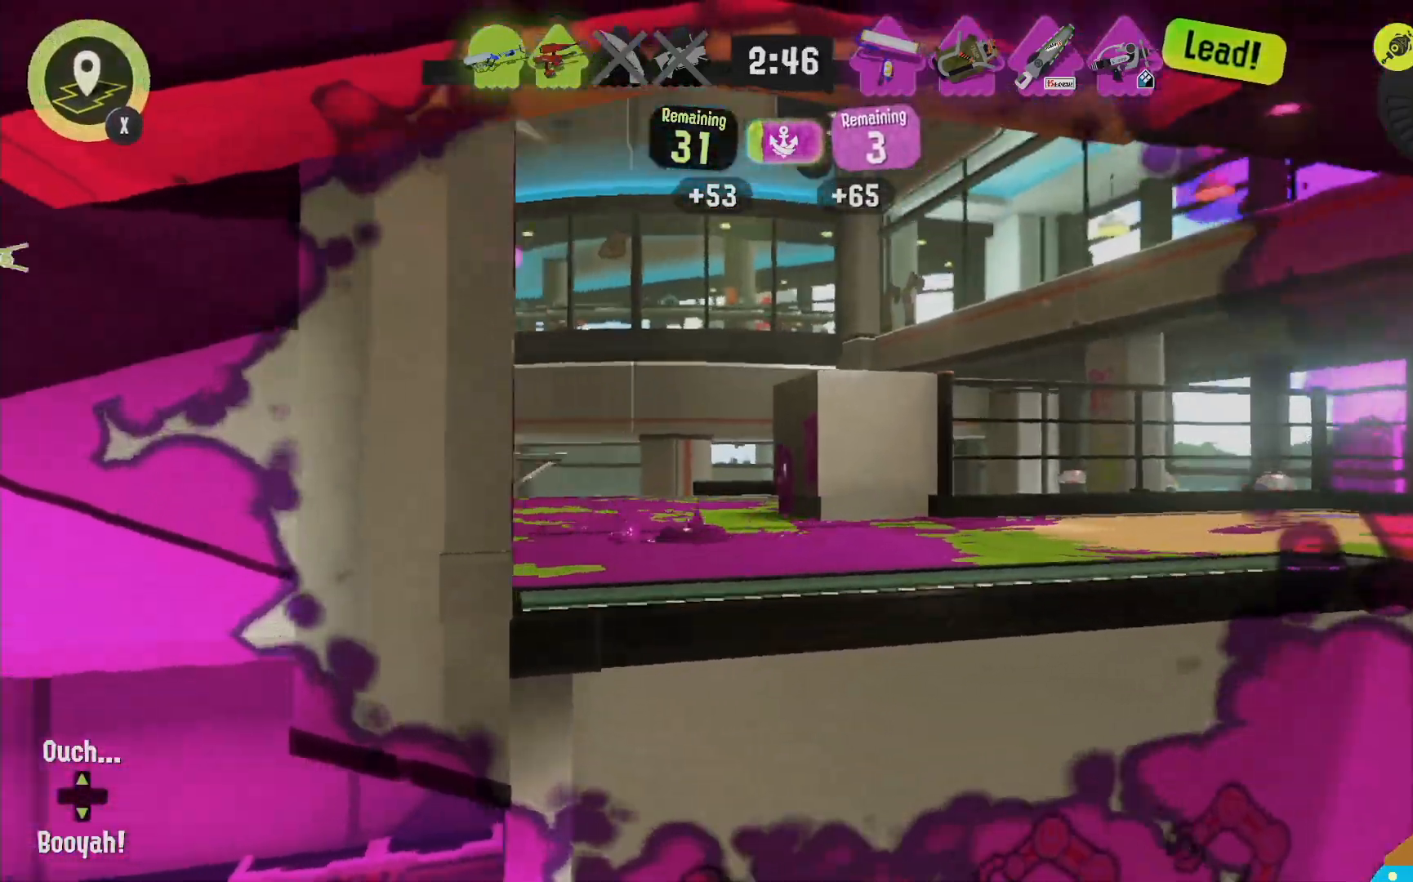
{"buttons": [], "left_stick": "center", "right_stick": "center"}
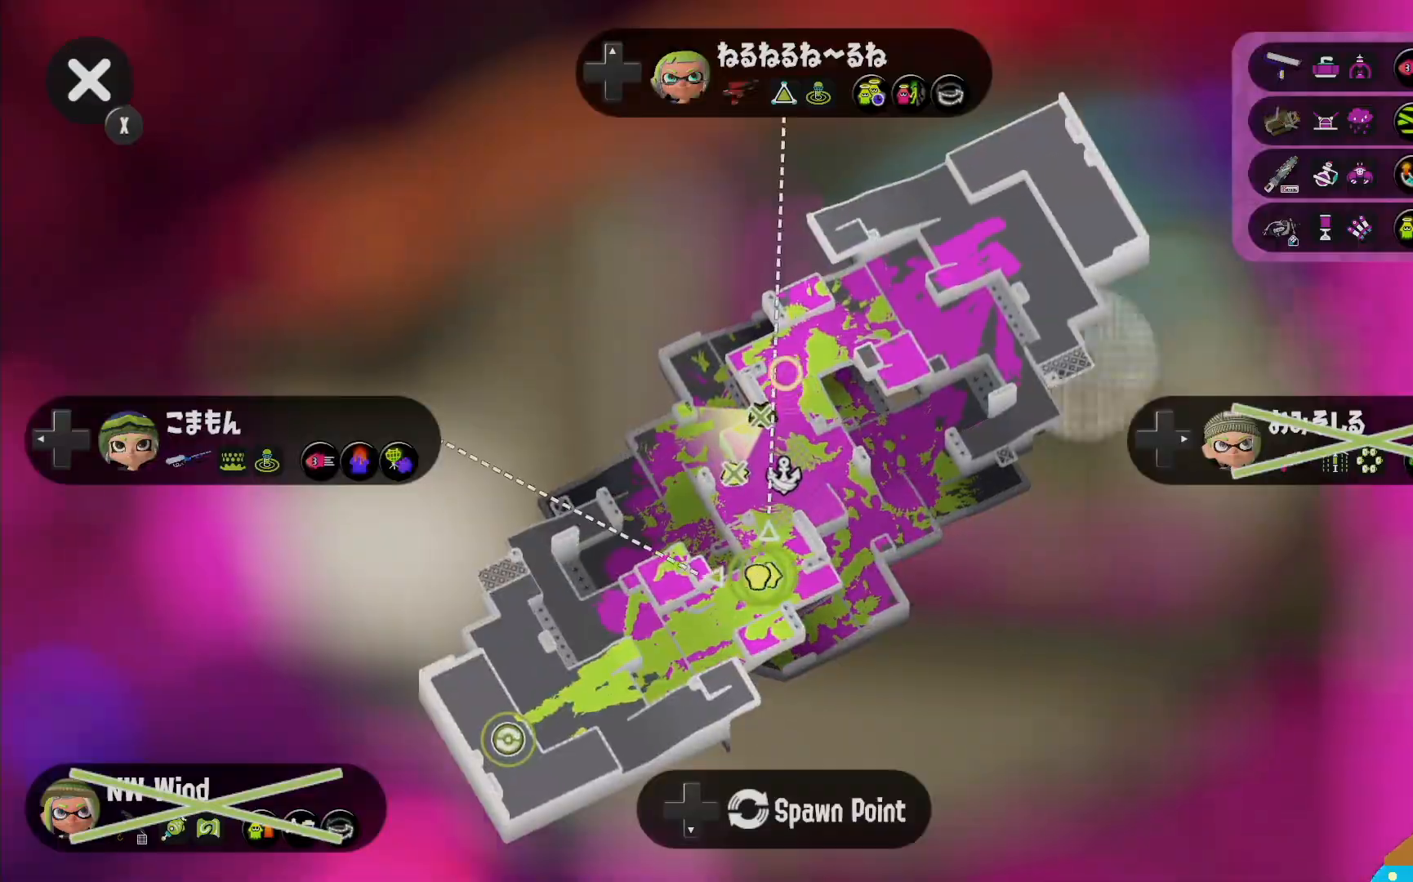
{"buttons": [], "left_stick": "center", "right_stick": "center"}
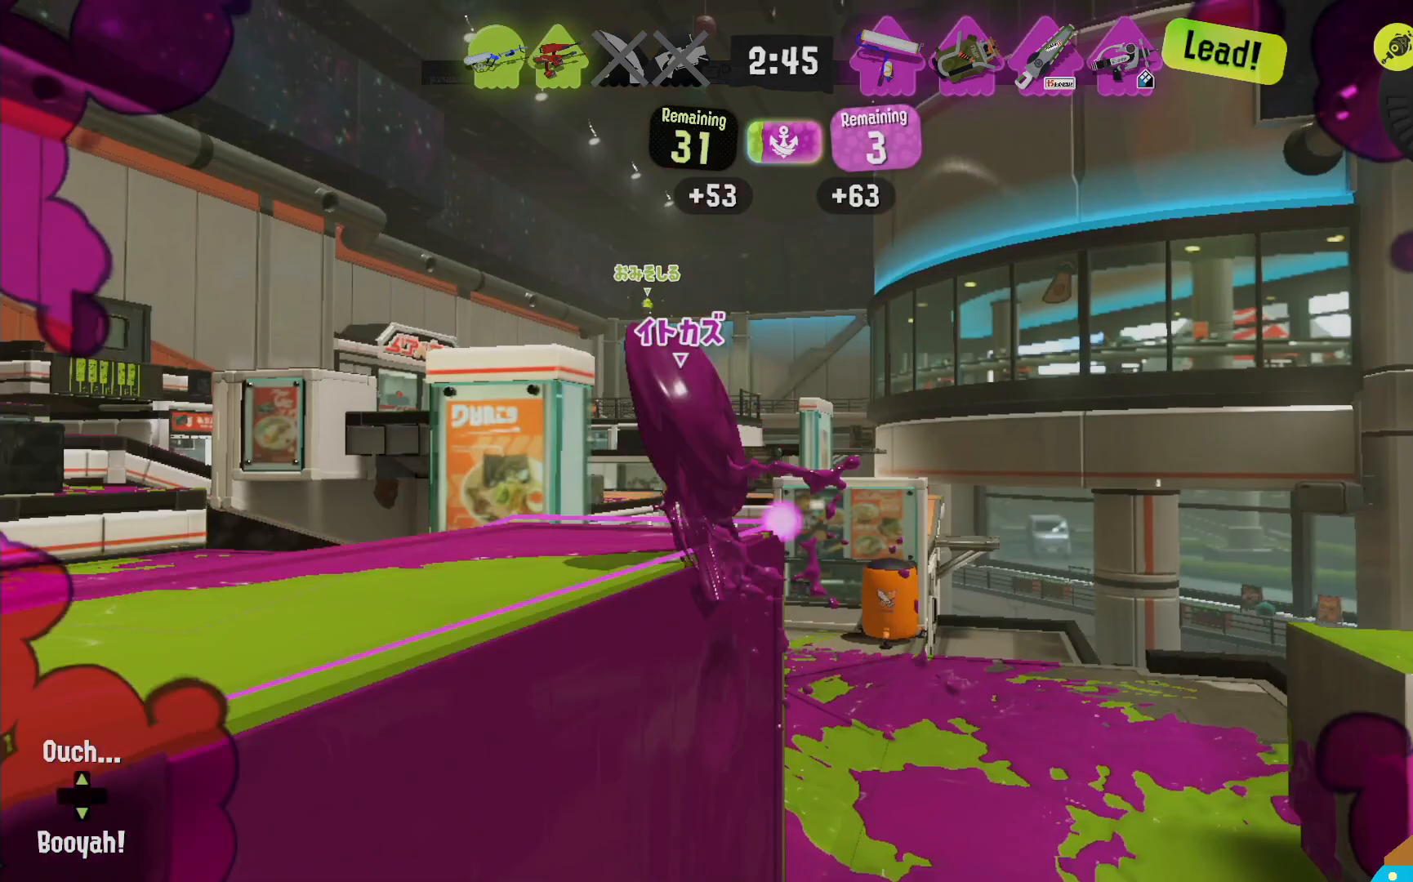
{"buttons": [], "left_stick": "center", "right_stick": "center", "events": [[383, "X", "down"], [483, "X", "up"]]}
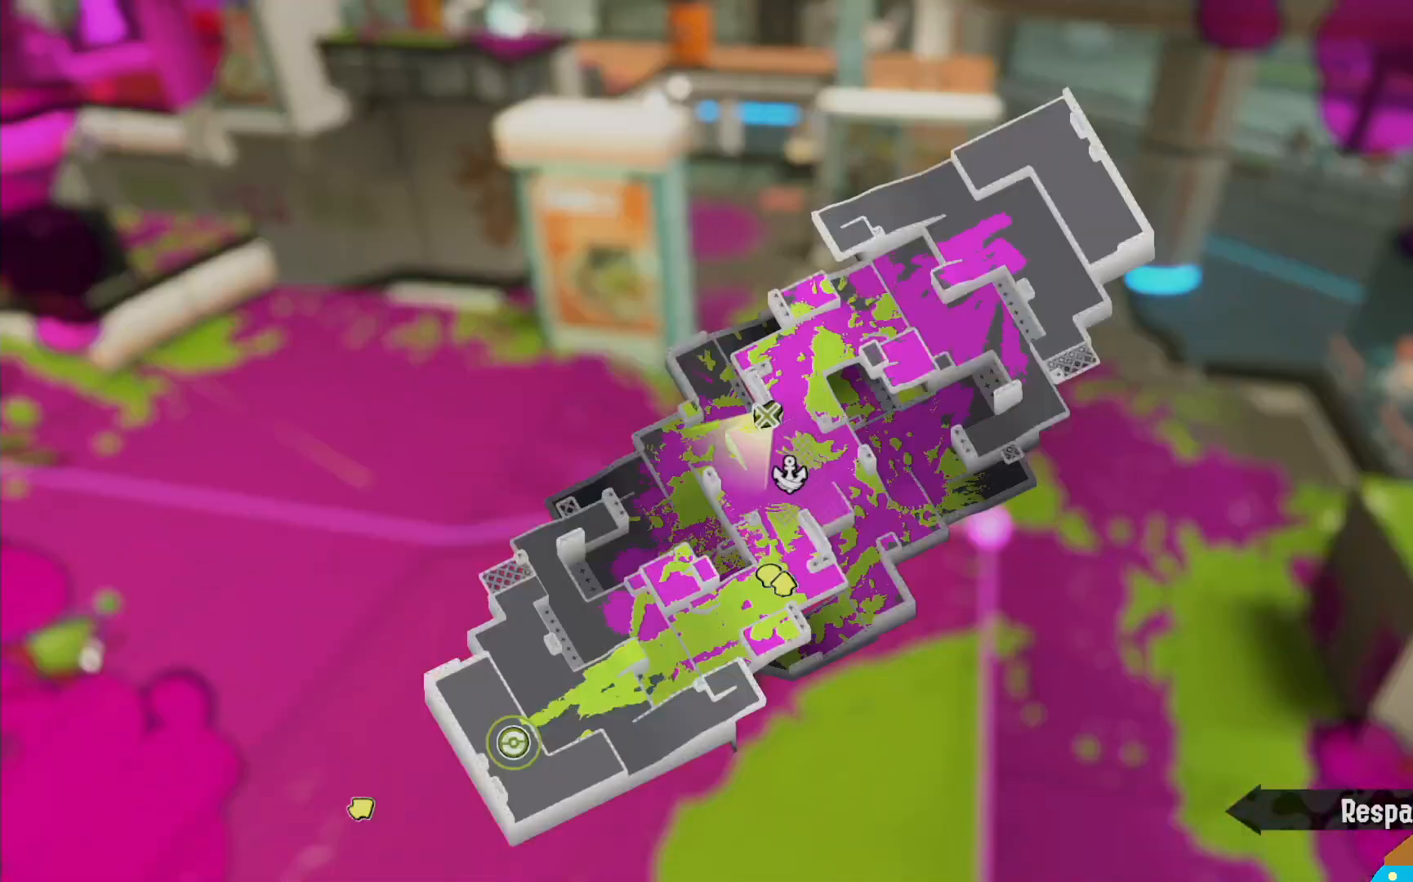
{"buttons": [], "left_stick": "center", "right_stick": "center", "events": [[333, "X", "down"], [483, "X", "up"]]}
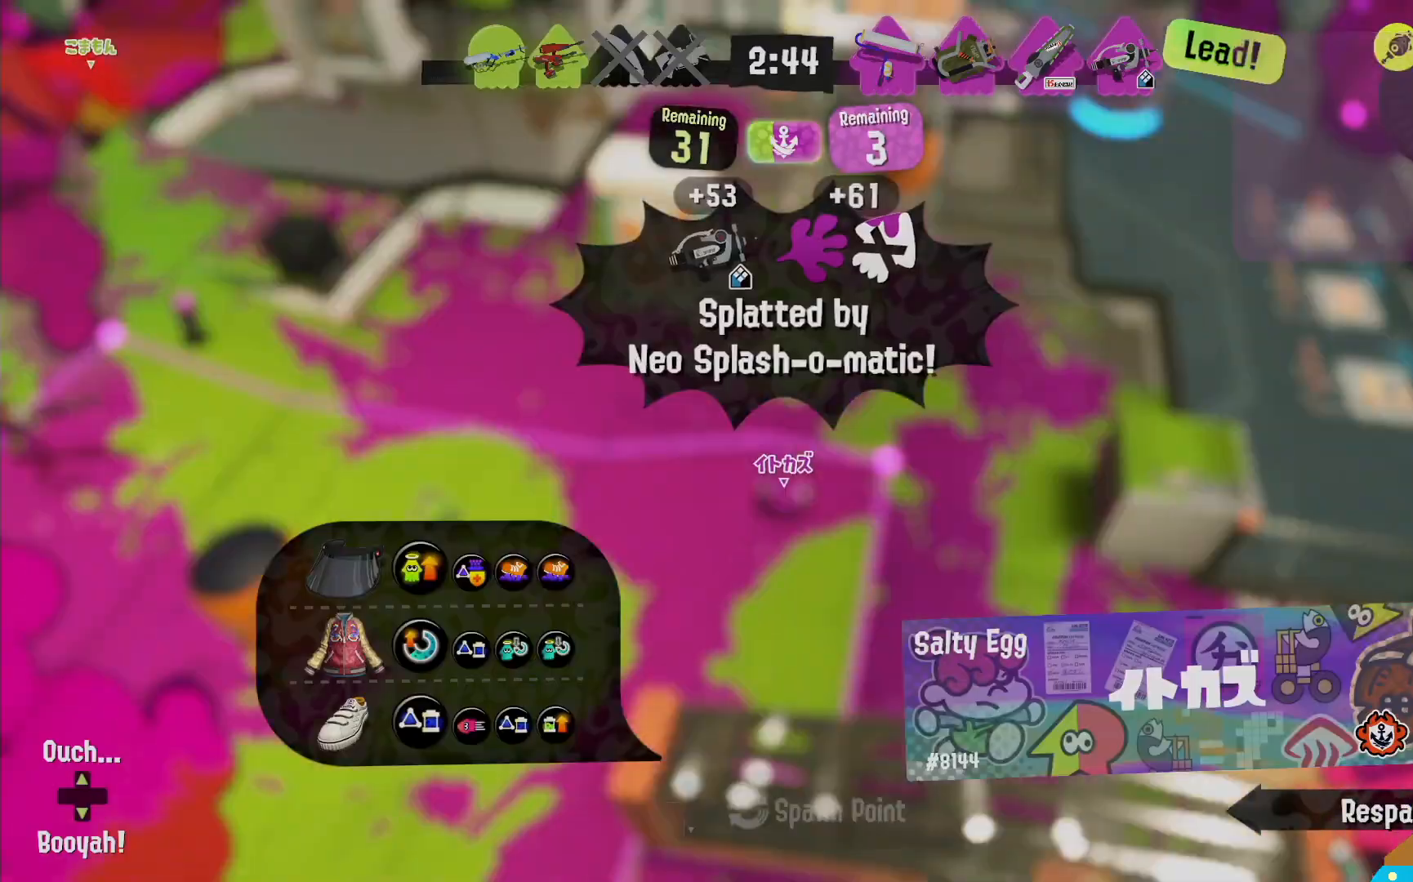
{"buttons": [], "left_stick": "center", "right_stick": "center", "events": [[250, "X", "down"], [400, "X", "up"]]}
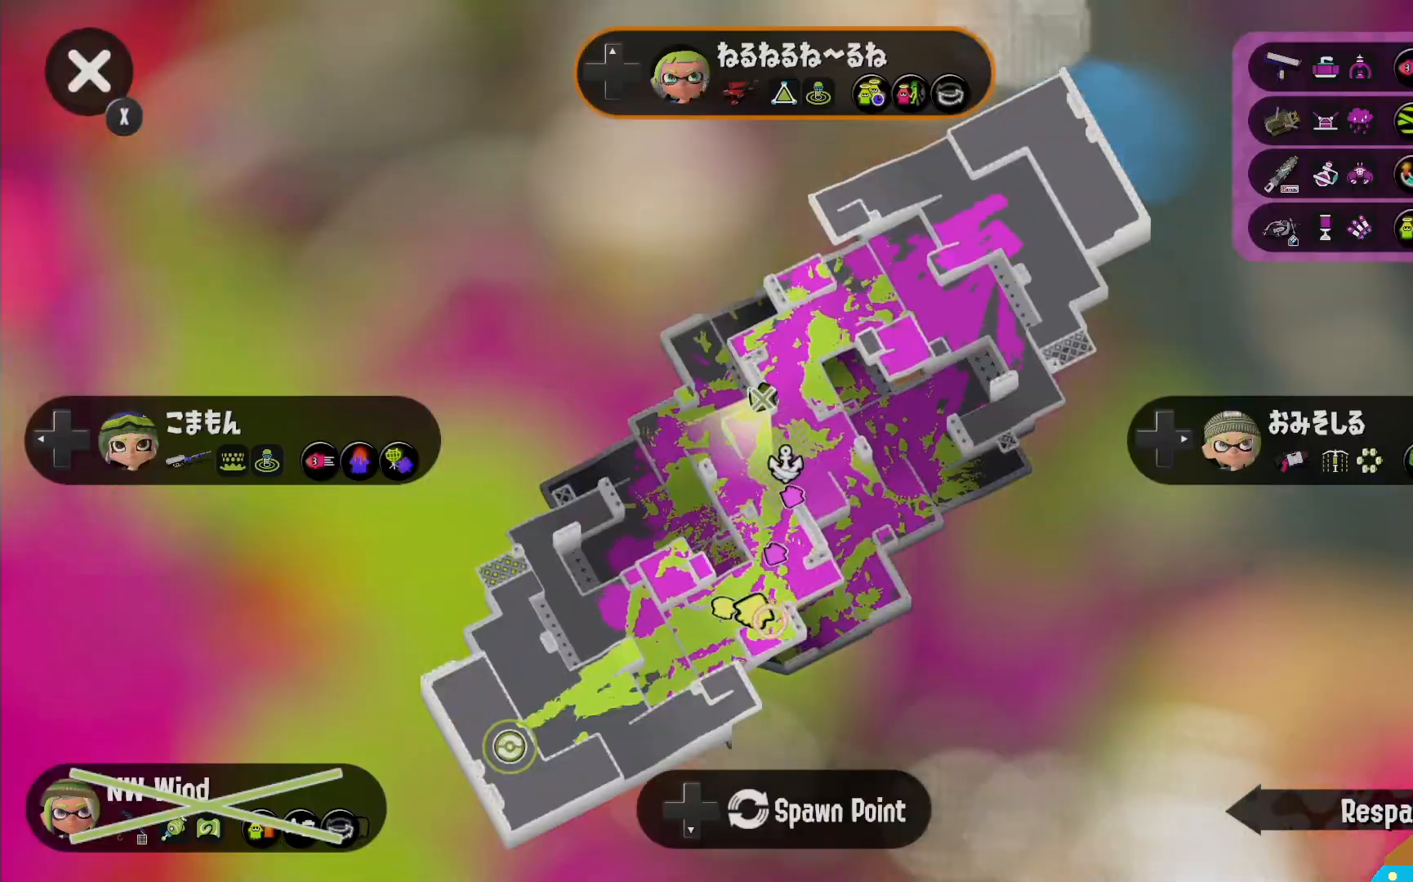
{"buttons": [], "left_stick": "center", "right_stick": "center", "events": [[250, "X", "down"], [383, "X", "up"]]}
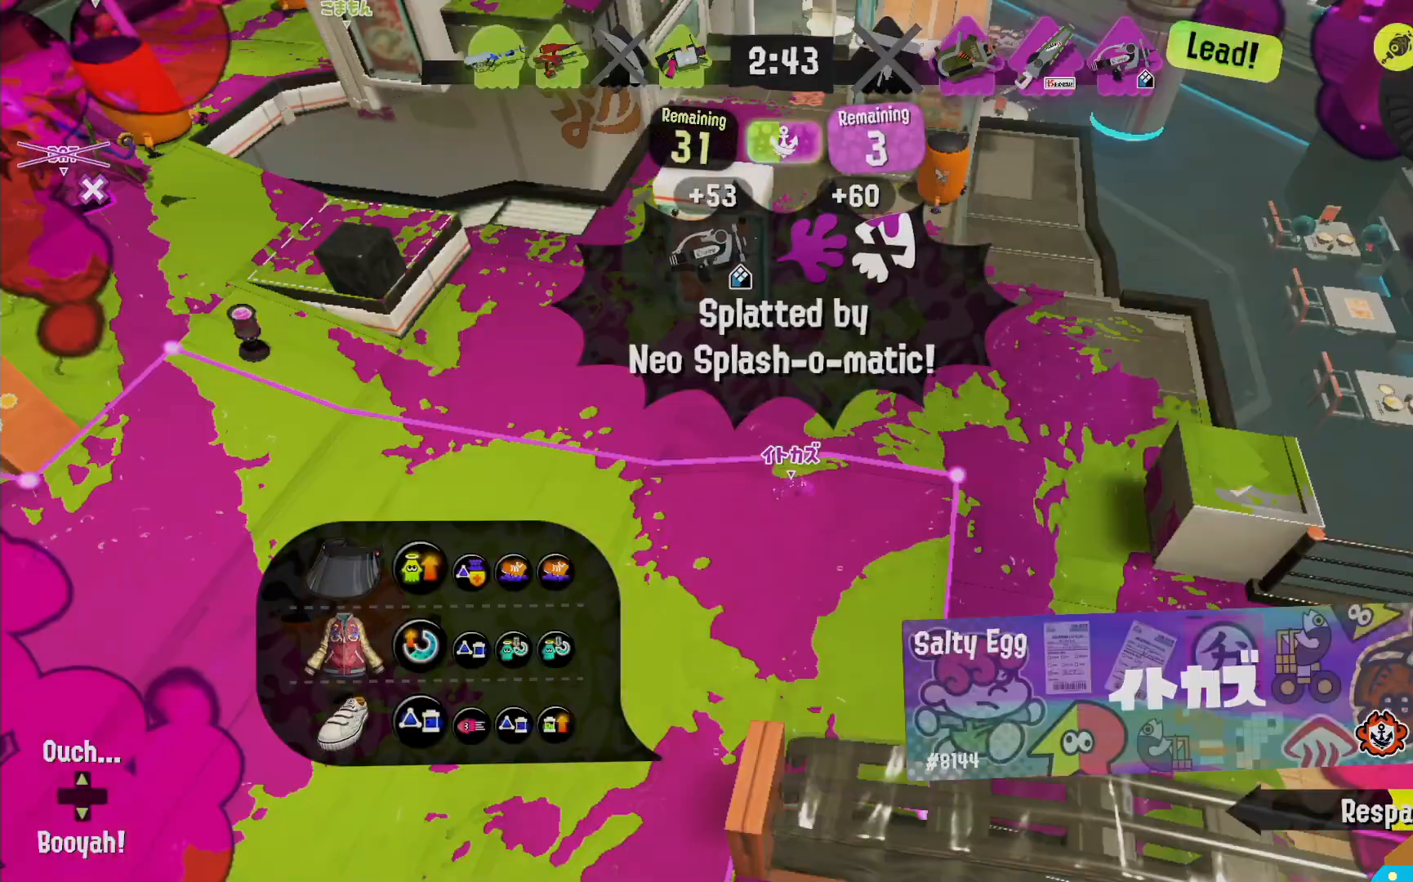
{"buttons": [], "left_stick": "center", "right_stick": "center", "events": [[50, "X", "down"], [167, "X", "up"]]}
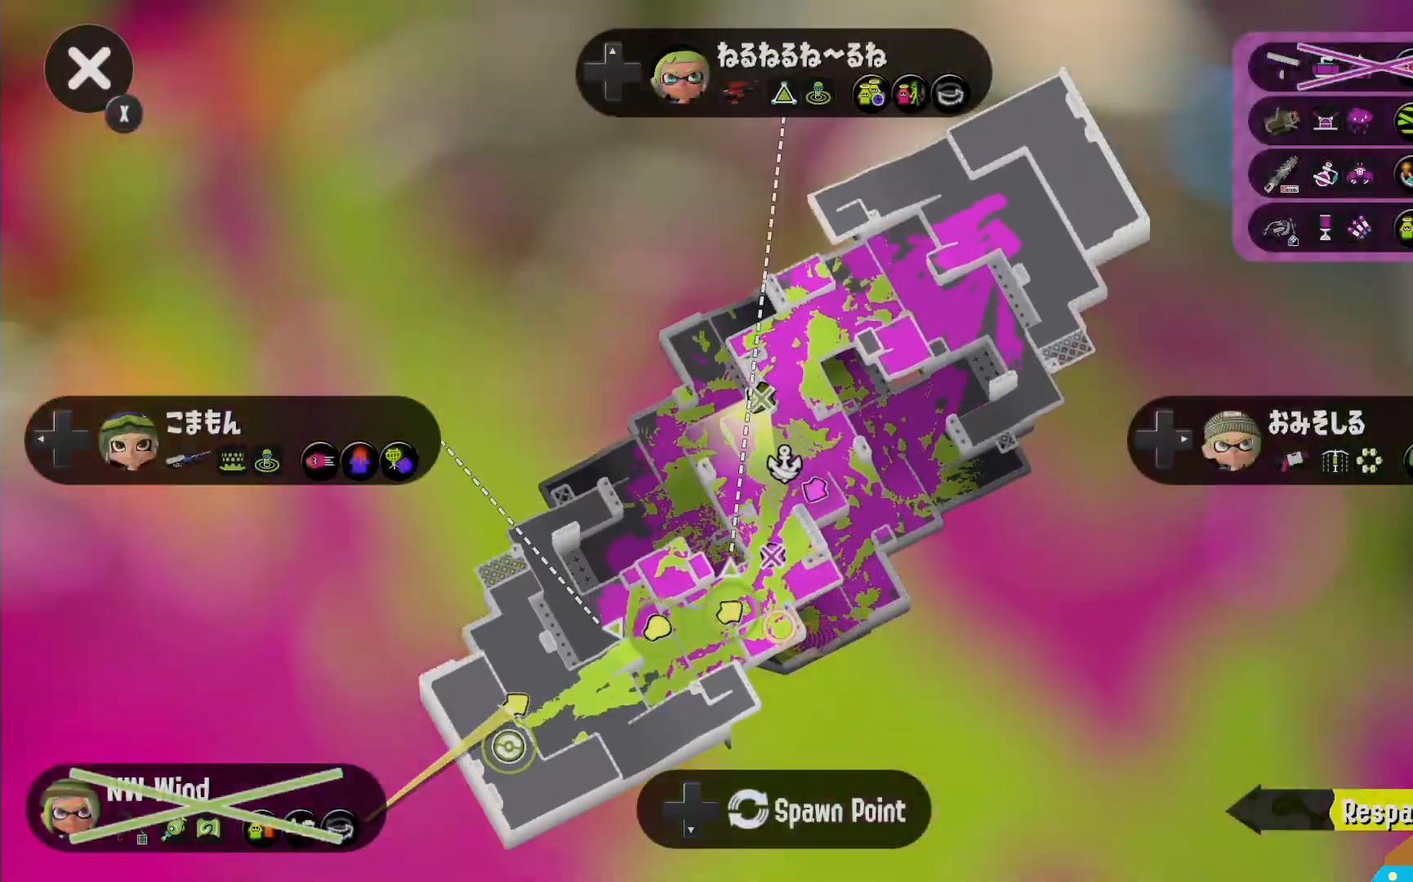
{"buttons": [], "left_stick": "center", "right_stick": "center", "events": []}
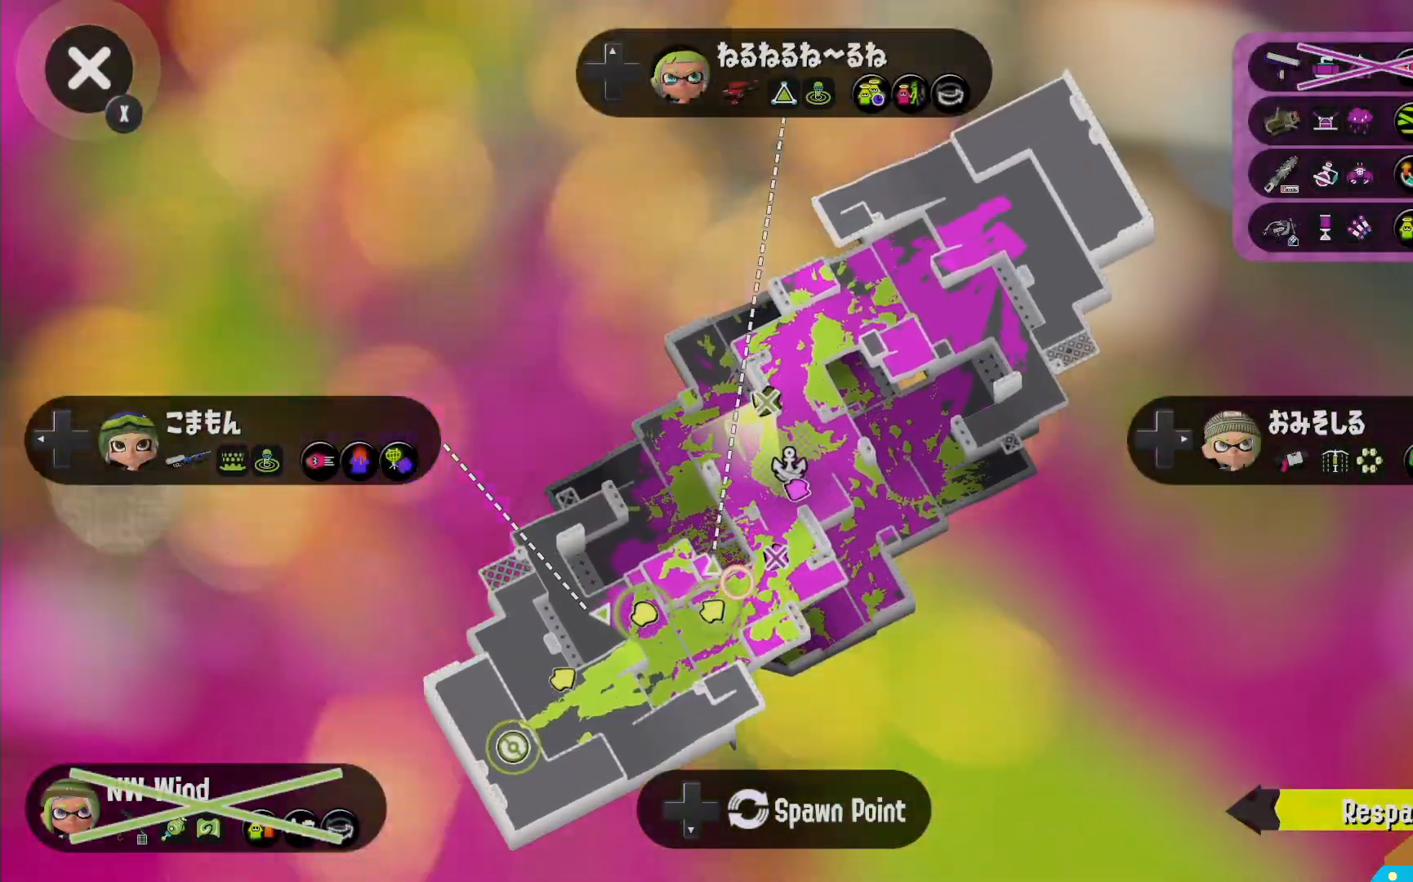
{"buttons": ["X"], "left_stick": "center", "right_stick": "center"}
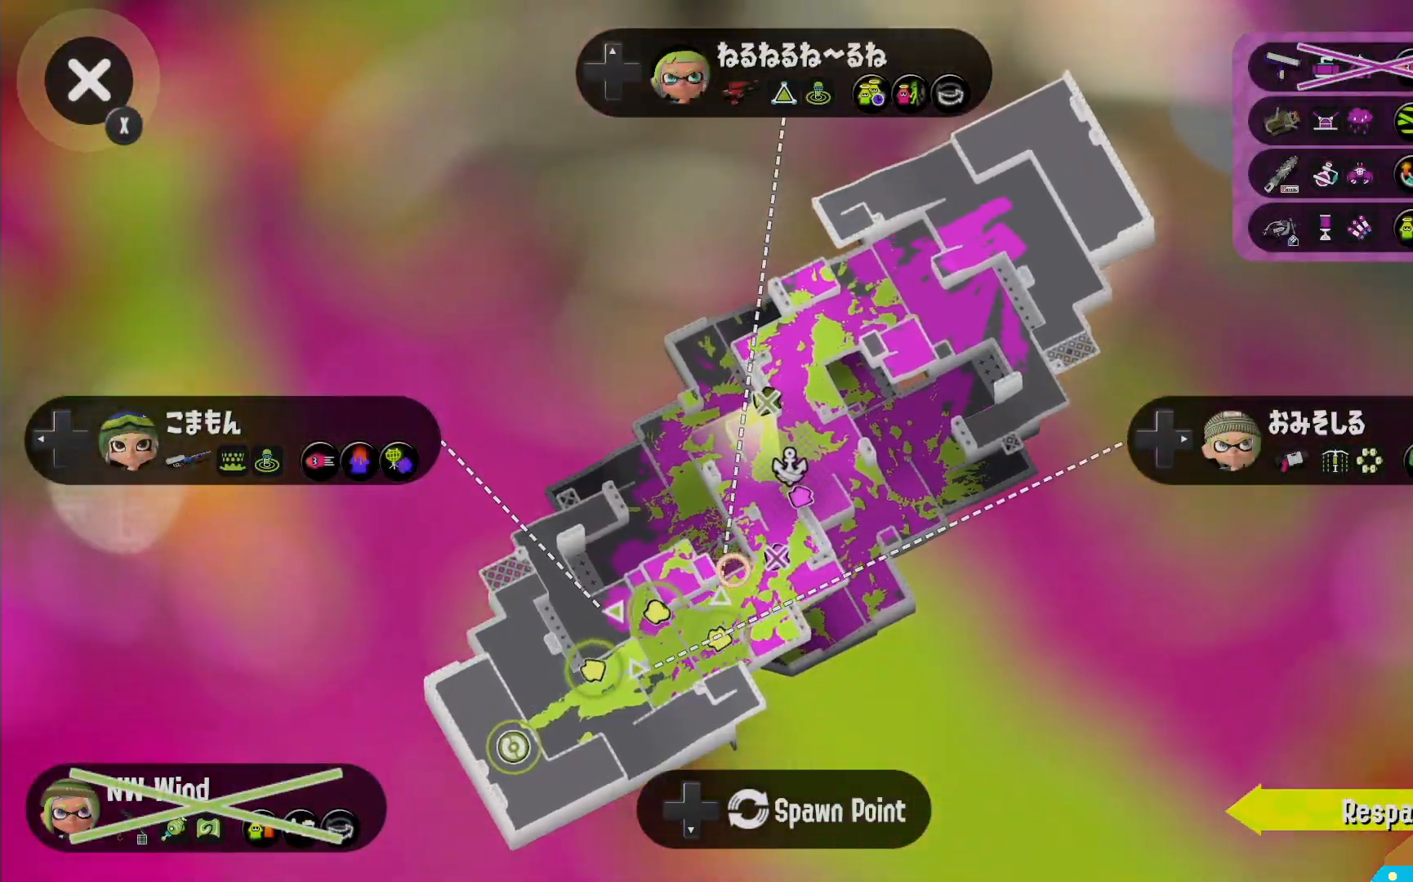
{"buttons": ["X"], "left_stick": "center", "right_stick": "center", "events": [[117, "X", "up"], [417, "X", "down"]]}
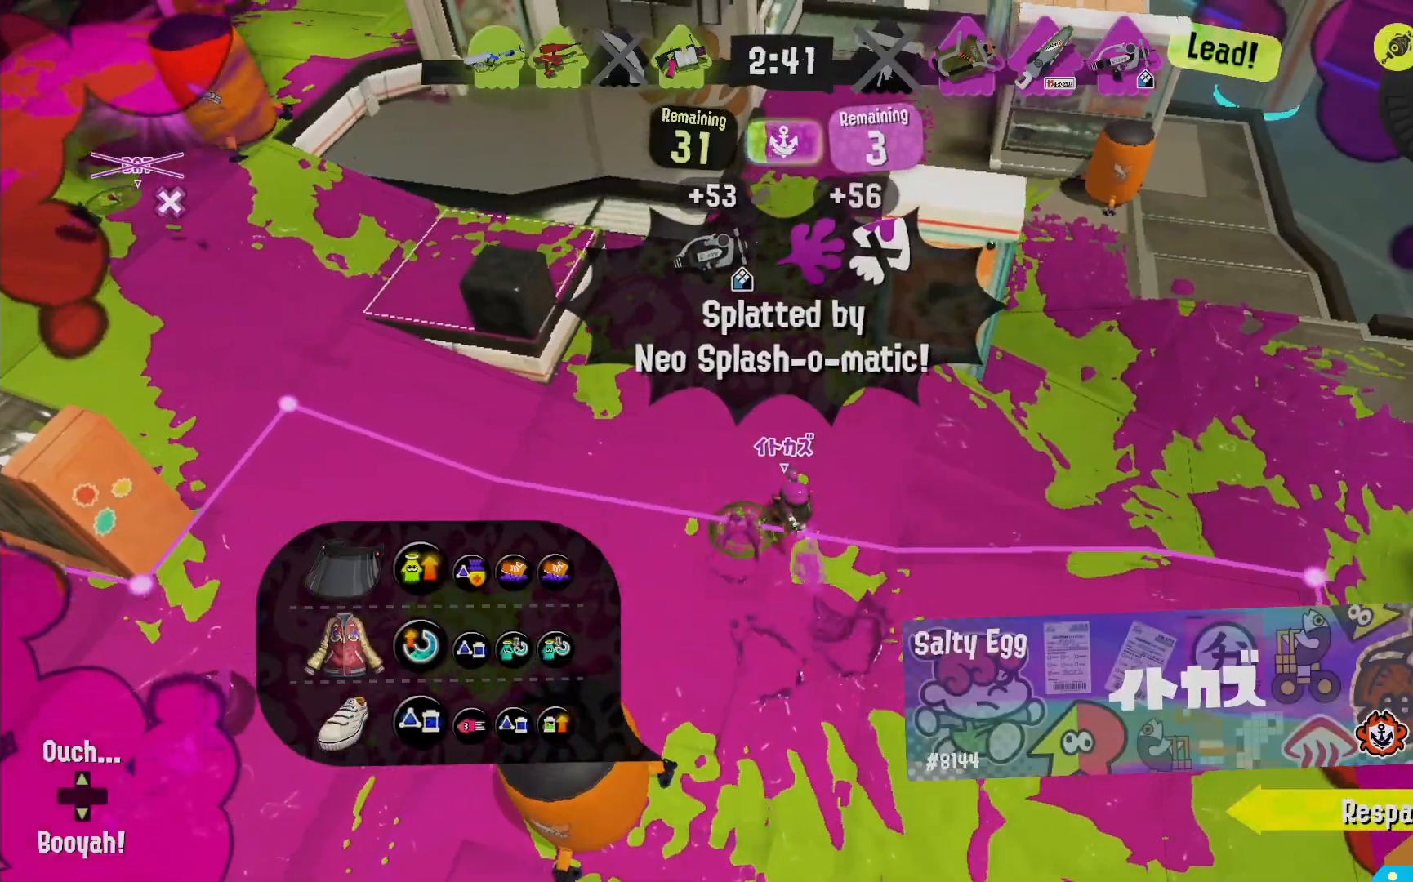
{"buttons": [], "left_stick": "center", "right_stick": "center", "events": [[50, "X", "up"]]}
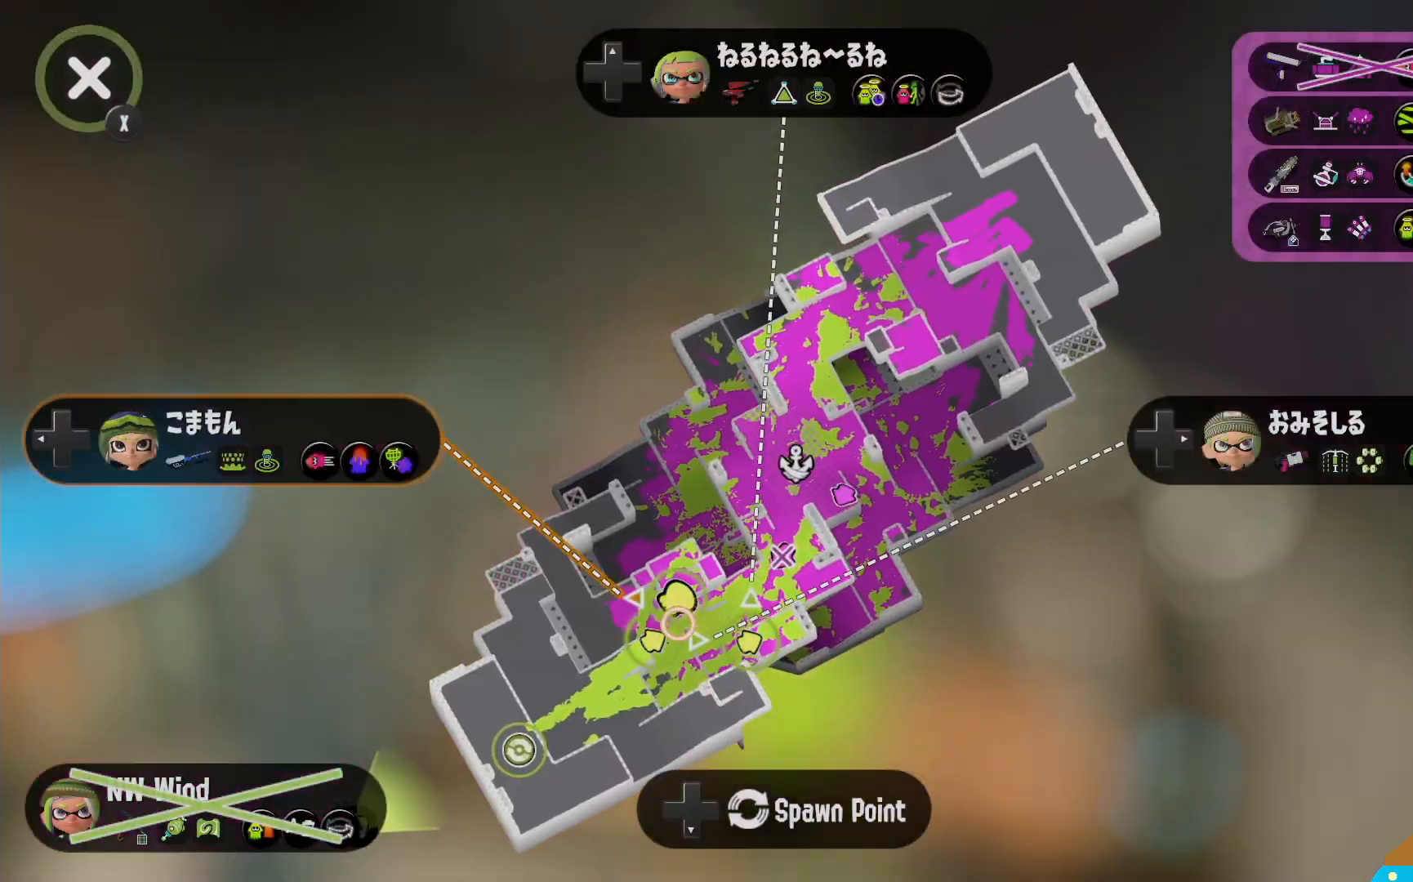
{"buttons": [], "left_stick": "center", "right_stick": "center", "events": []}